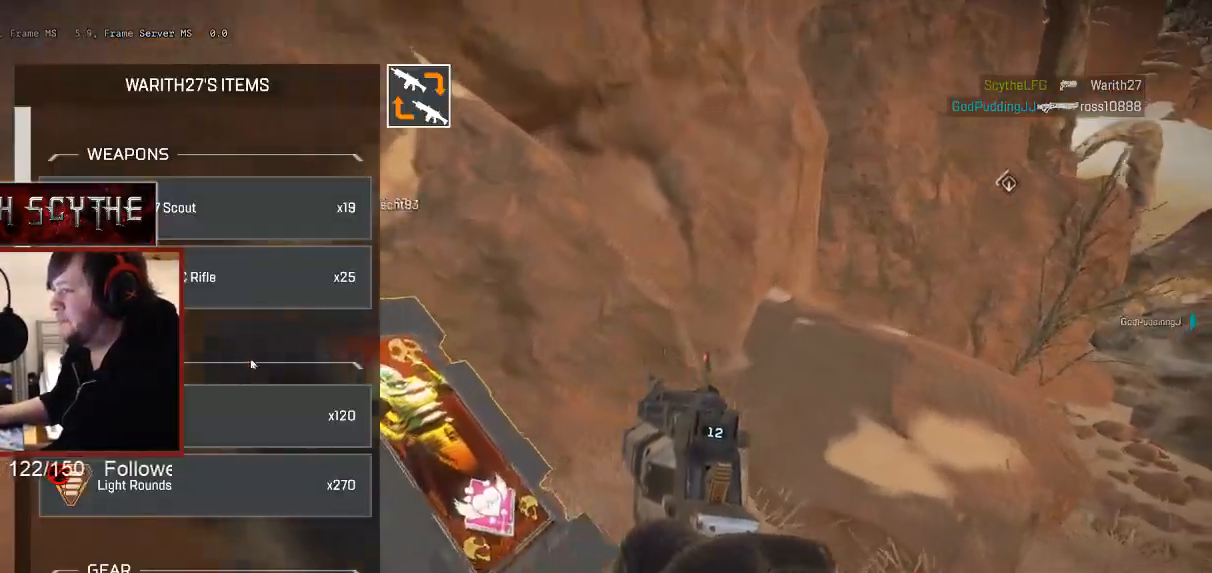
Gameplay with keyboard and mouse; each line is a JSON object with the keys and mouse buttons held at the frame after it. "events" lists presses ("down") and releases ("up") of "1", "2", "3", "4", "5", "a", "alt", "b", "c", "ctrl", "d", "e", "f", "g", "q", "r", "s", "shift", "space", "t", "tab", "v", "w", "x", "z", "mouse_left", "mouse_wheel", "mouse_right", "mouse_mb4" and "mouse_mb5" between this image and that frame as [ms after this image, input, new state], when the widget could be followed in between. "mouse_left", "mouse_wheel", "mouse_right", "mouse_mb4", "mouse_mb5" = the "left", "wheel", "right", "mb4", "mb5" buttons of the "mouse" list. No other keys are recorded. "wheel" means that the mouse wheel is clicked or scrolled. Mouse movement is not recorded.
{"keys": ["a"], "mouse": [], "events": [[67, "a", "down"], [67, "d", "up"], [100, "mouse_wheel", "down"], [250, "mouse_wheel", "up"], [250, "s", "down"], [300, "a", "up"], [367, "s", "up"], [433, "a", "down"]]}
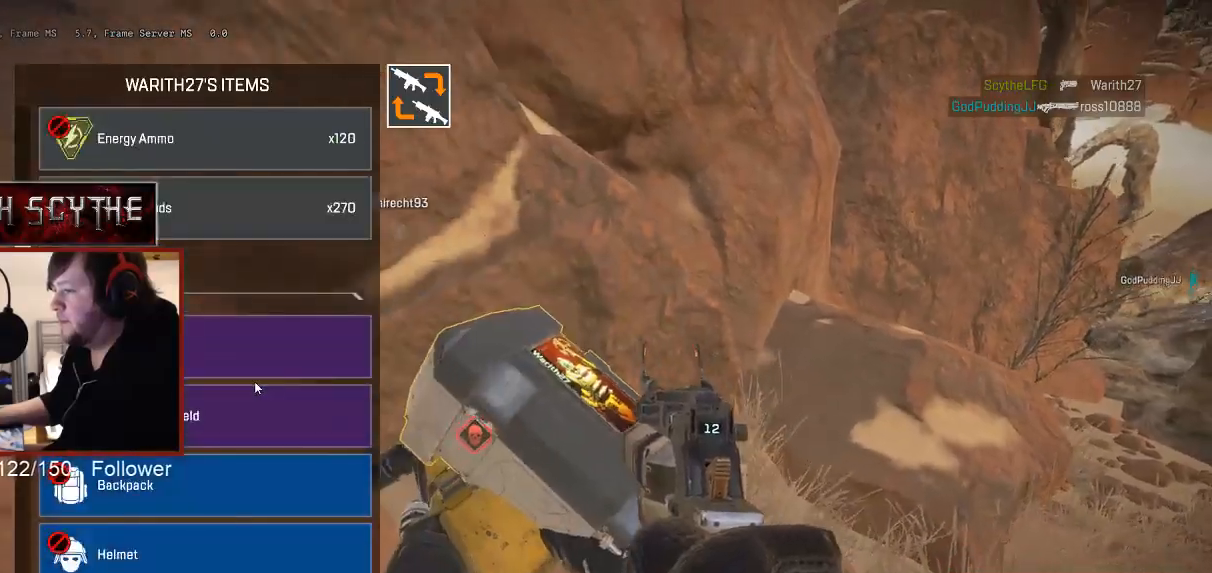
{"keys": ["d"], "mouse": [], "events": [[33, "a", "up"], [33, "d", "down"], [133, "a", "down"], [133, "d", "up"], [267, "a", "up"], [300, "d", "down"], [367, "mouse_left", "down"], [383, "d", "up"], [400, "a", "down"], [417, "mouse_left", "up"], [500, "a", "up"], [500, "d", "down"]]}
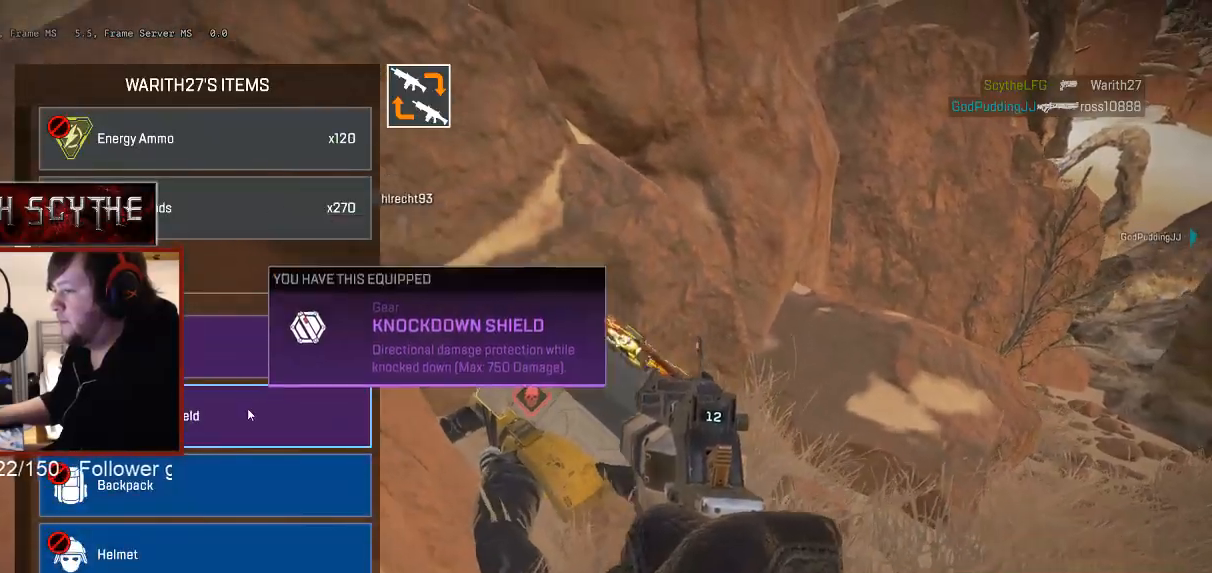
{"keys": ["d"], "mouse": []}
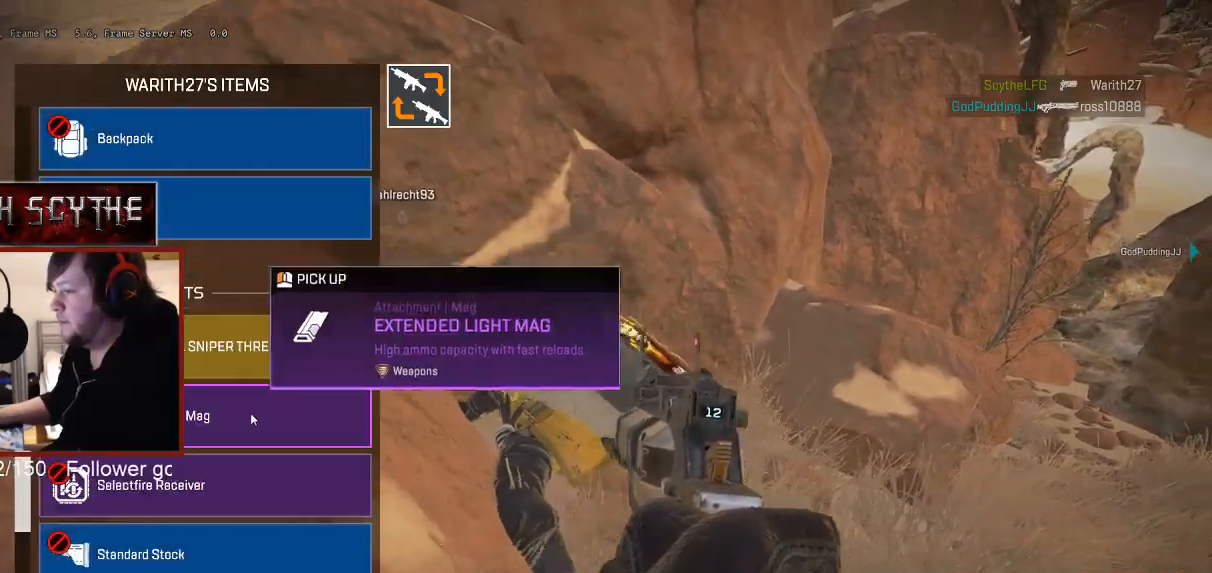
{"keys": ["a"], "mouse": [], "events": [[33, "d", "up"], [50, "a", "down"], [150, "a", "up"], [150, "d", "down"], [217, "d", "up"], [250, "a", "down"], [300, "a", "up"], [333, "d", "down"], [400, "d", "up"], [417, "a", "down"]]}
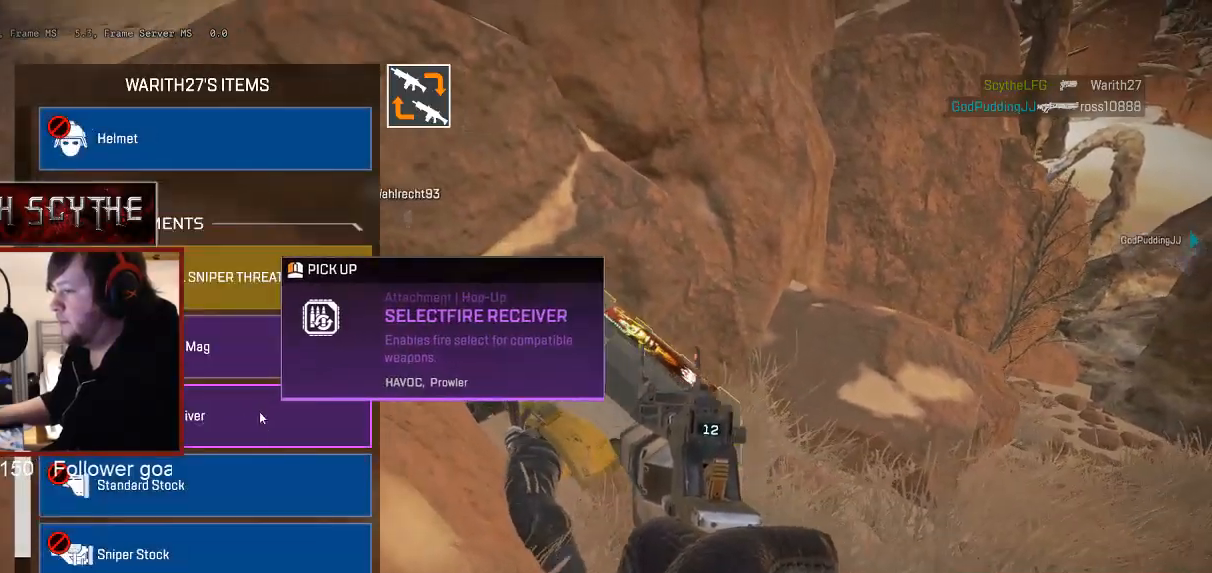
{"keys": ["d"], "mouse": []}
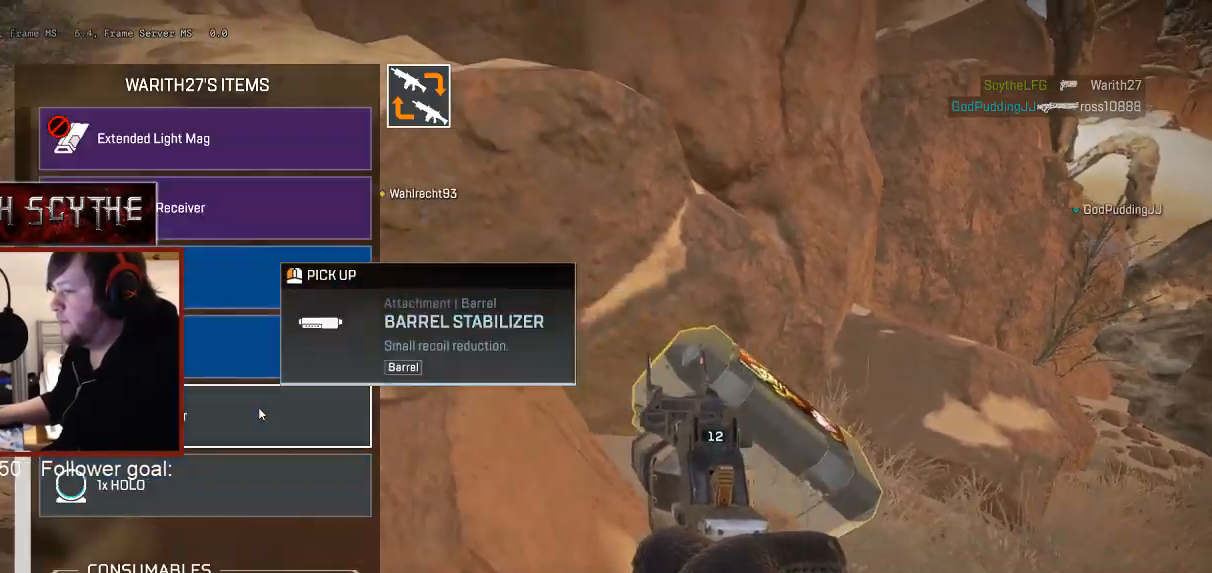
{"keys": ["a", "shift", "w"], "mouse": [], "events": [[133, "tab", "down"], [183, "tab", "up"], [283, "d", "up"], [300, "a", "down"], [433, "shift", "down"], [483, "w", "down"]]}
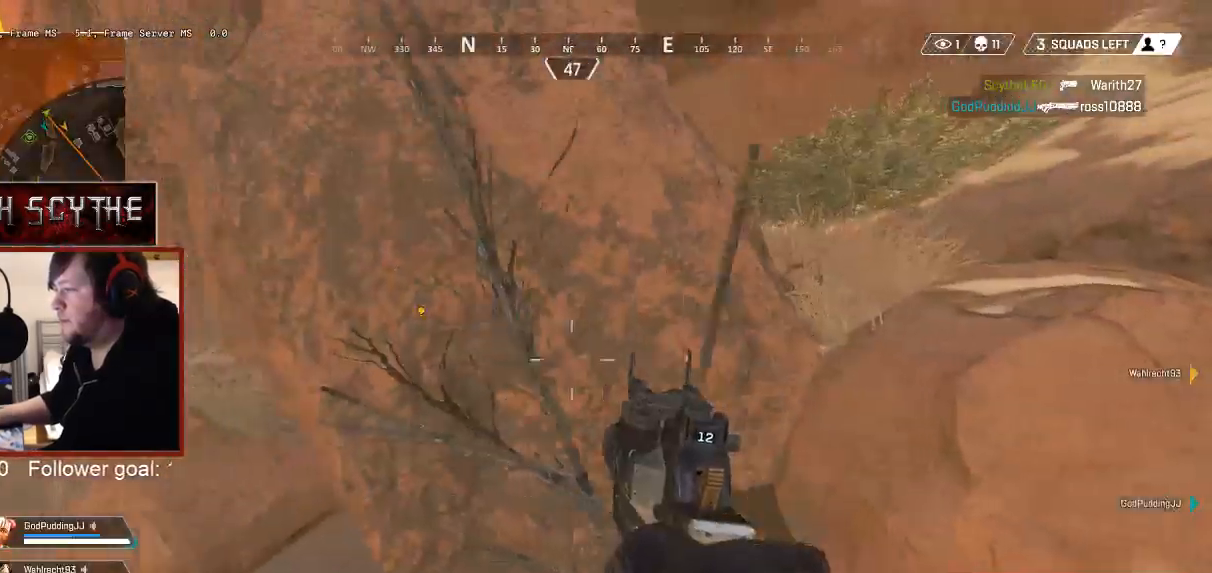
{"keys": ["a", "shift", "w"], "mouse": [], "events": [[233, "r", "down"], [500, "r", "up"]]}
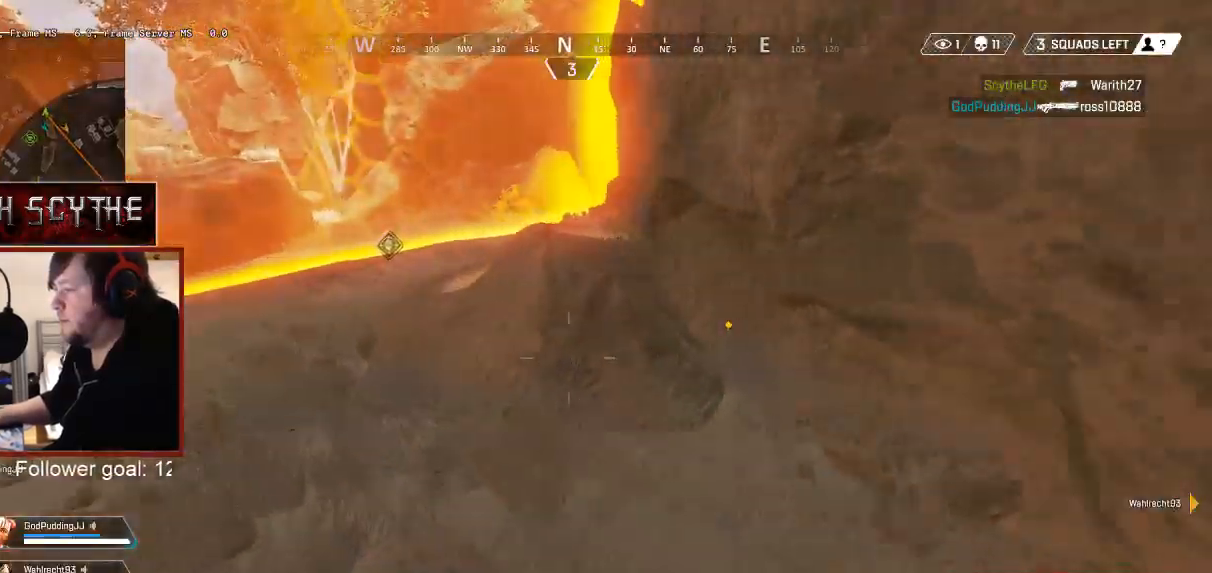
{"keys": ["a", "shift", "w"], "mouse": [], "events": []}
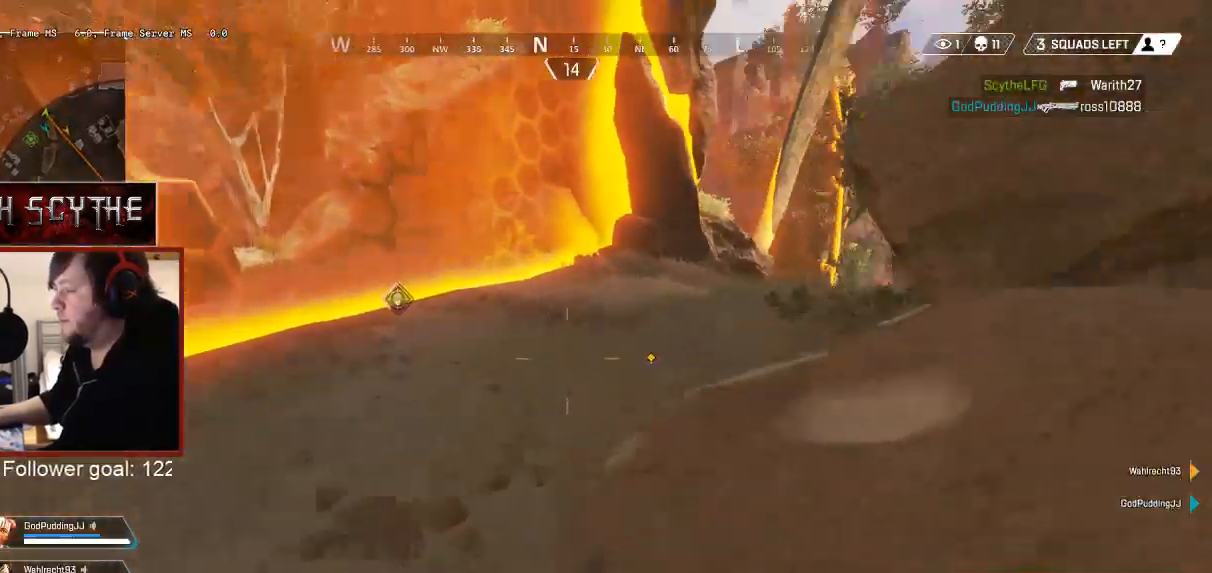
{"keys": ["a", "shift", "w"], "mouse": [], "events": []}
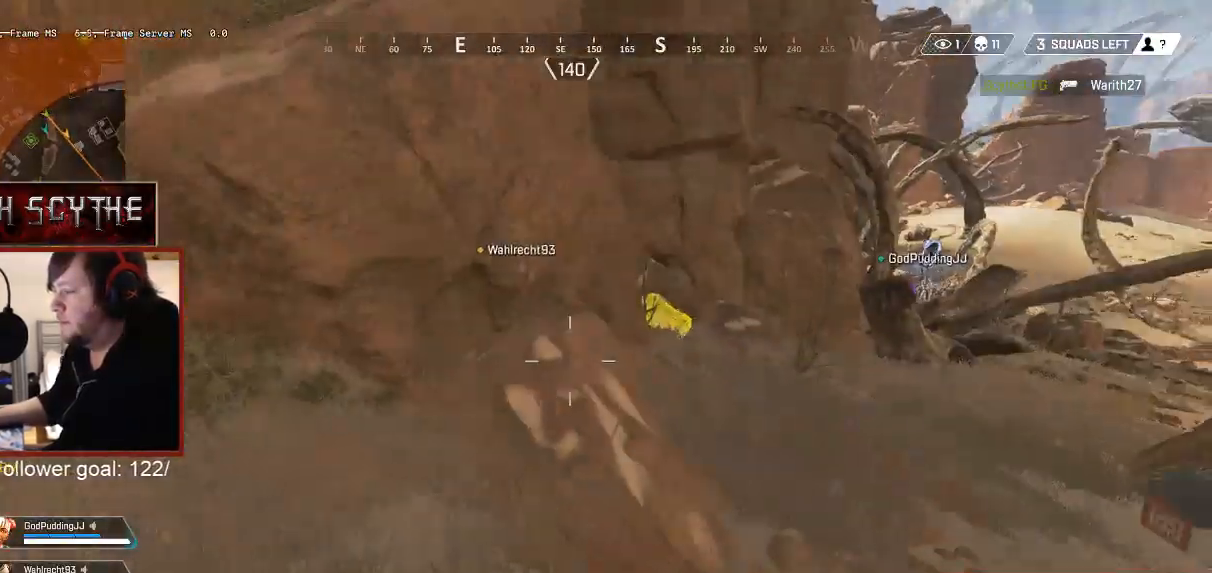
{"keys": ["a", "shift"], "mouse": [], "events": [[17, "w", "up"]]}
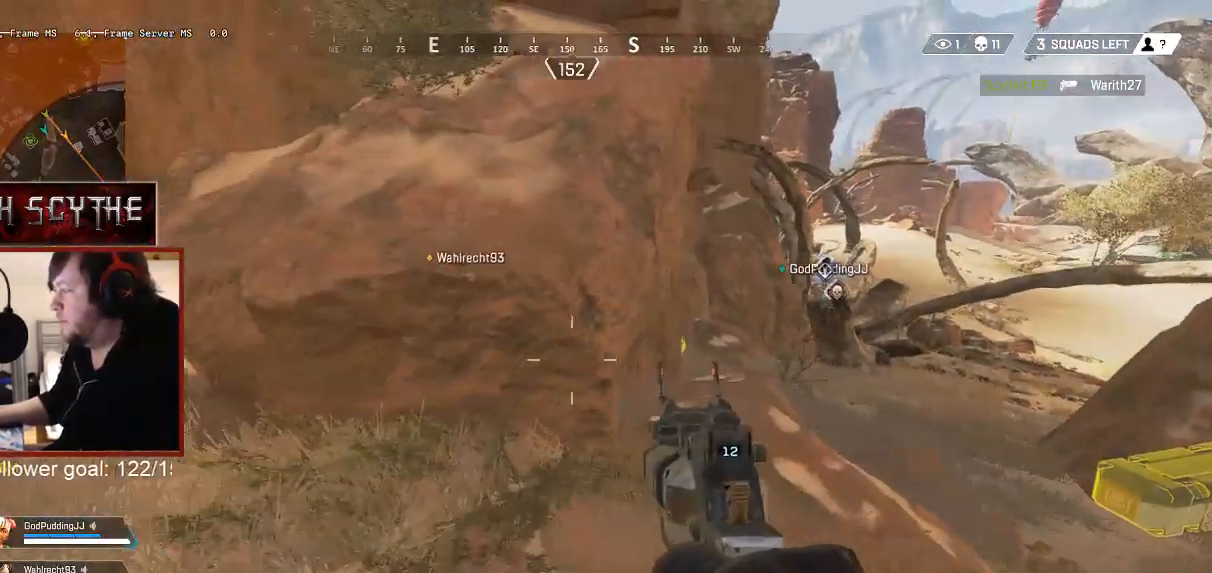
{"keys": ["a", "shift"], "mouse": [], "events": []}
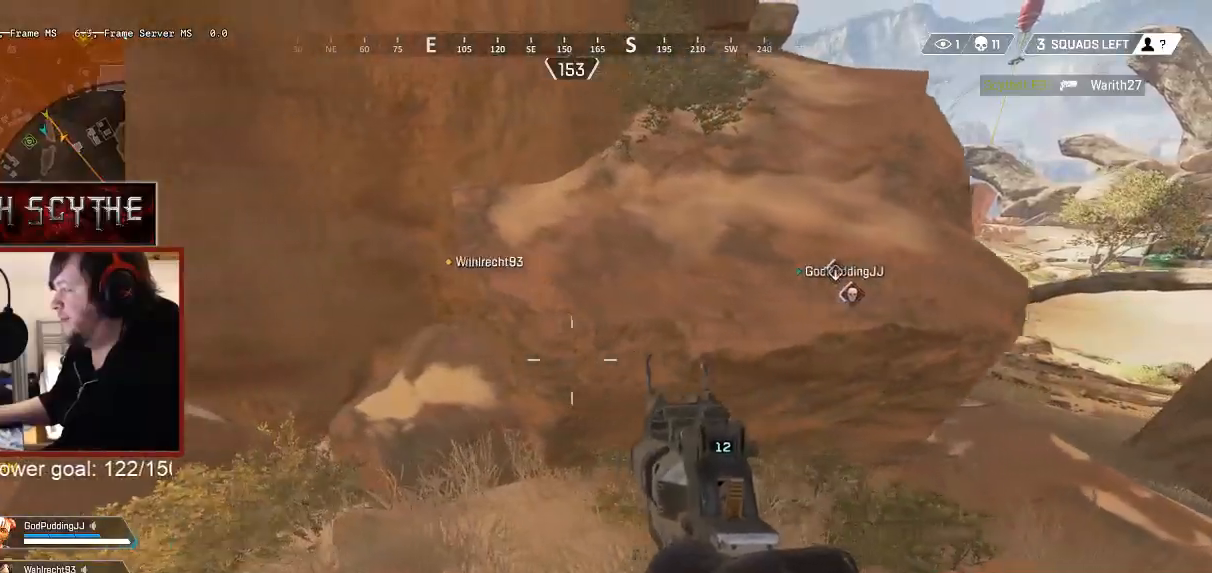
{"keys": ["shift", "w"], "mouse": [], "events": [[167, "w", "down"], [433, "a", "up"]]}
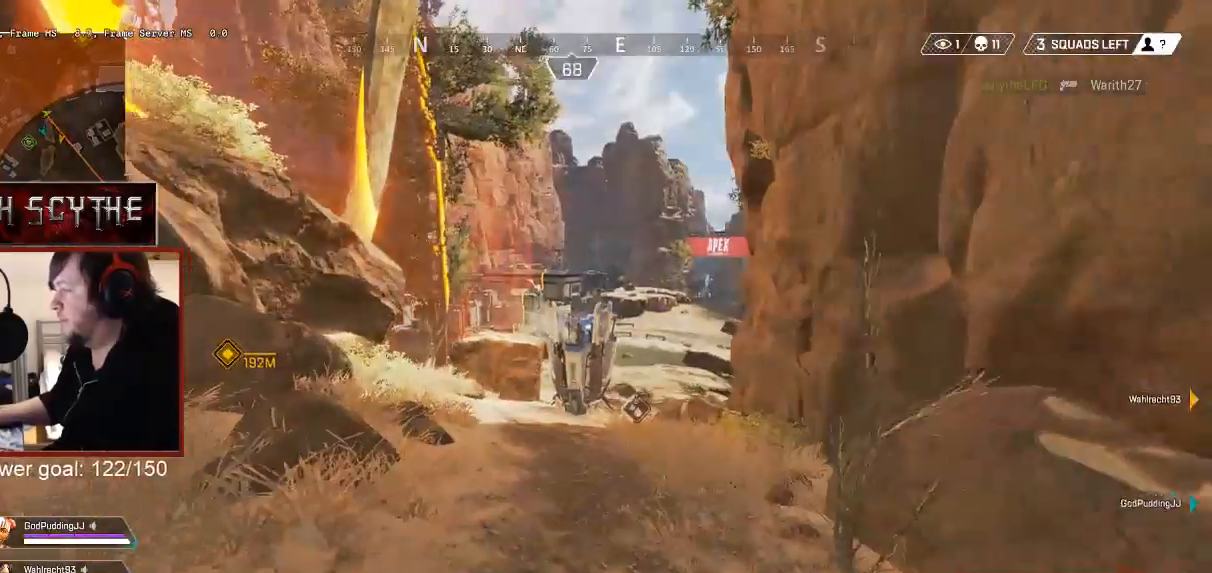
{"keys": ["shift", "w"], "mouse": [], "events": []}
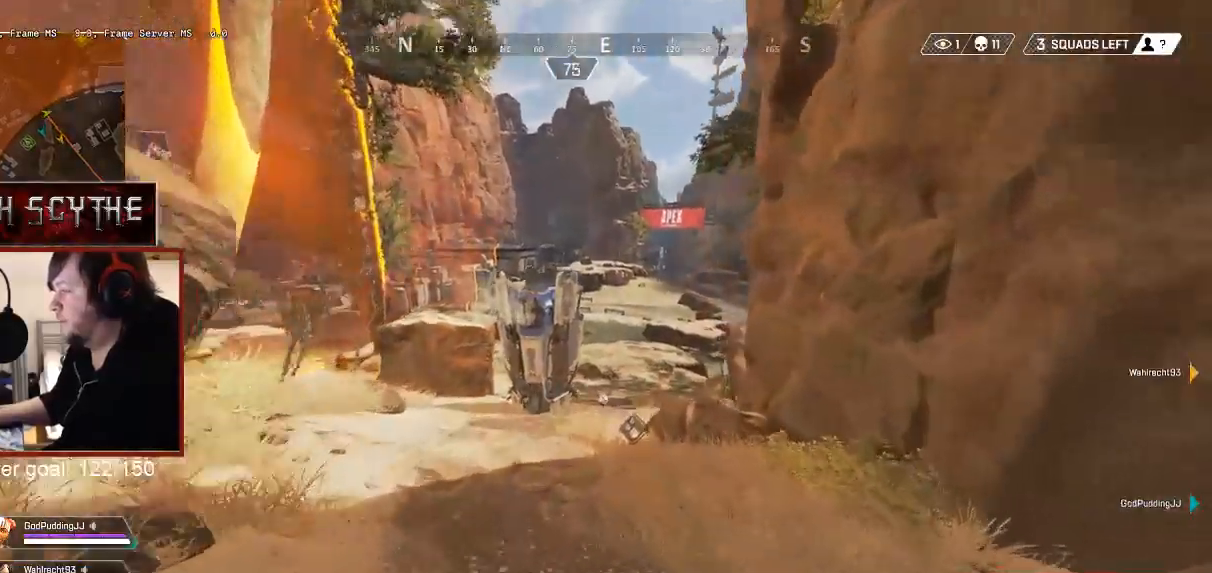
{"keys": ["shift", "w"], "mouse": [], "events": []}
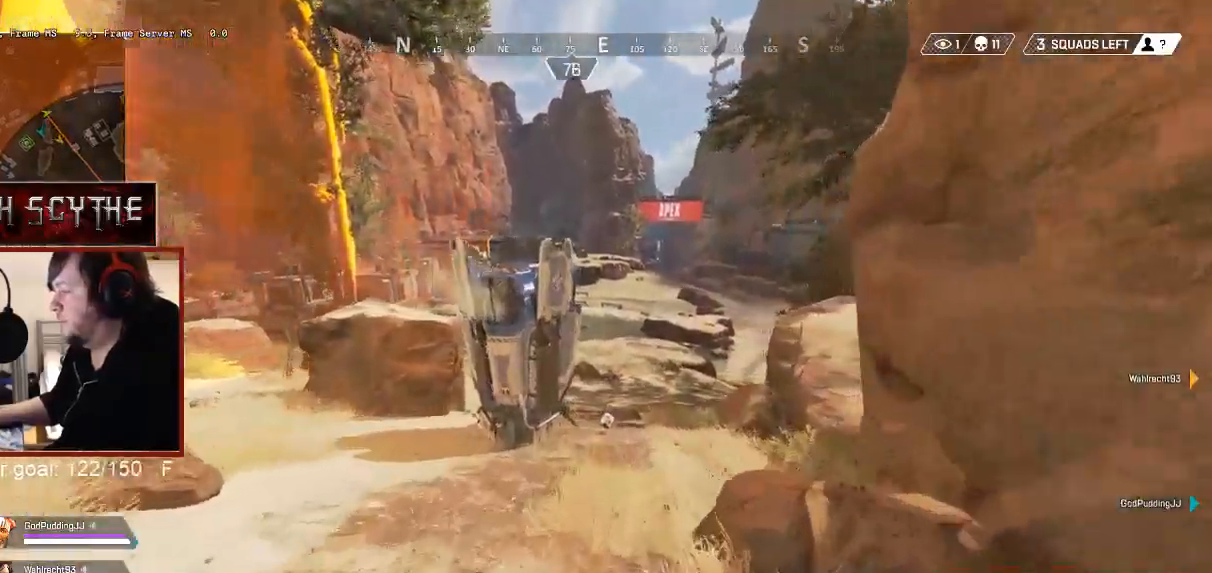
{"keys": ["d", "shift", "w"], "mouse": [], "events": [[100, "d", "down"], [117, "shift", "up"], [133, "w", "up"], [467, "shift", "down"], [467, "w", "down"]]}
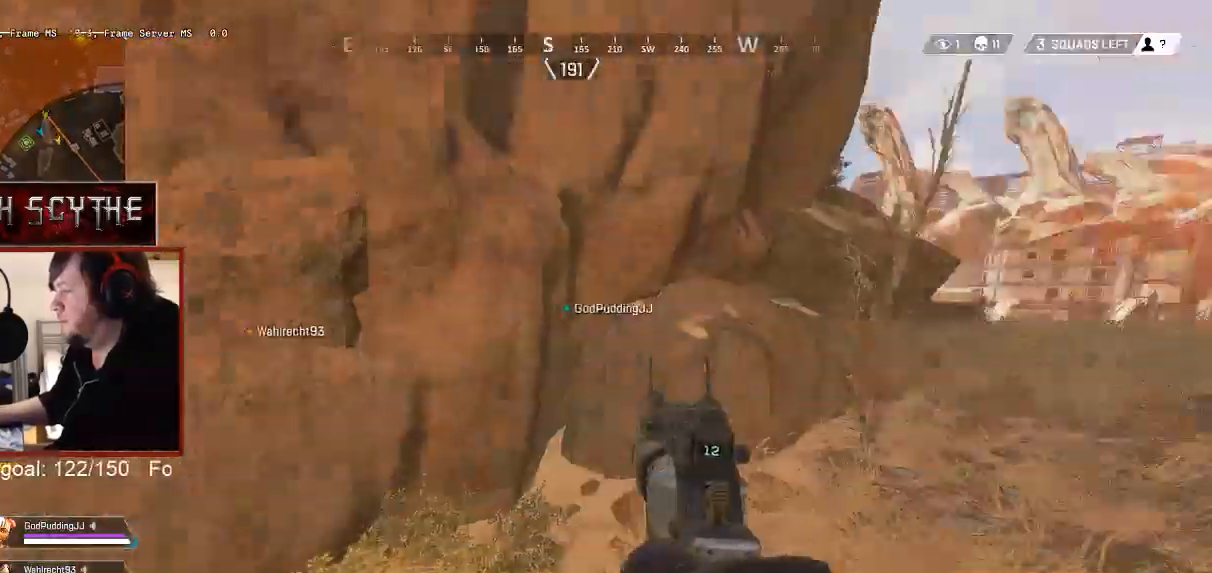
{"keys": ["shift", "w"], "mouse": [], "events": [[183, "d", "up"]]}
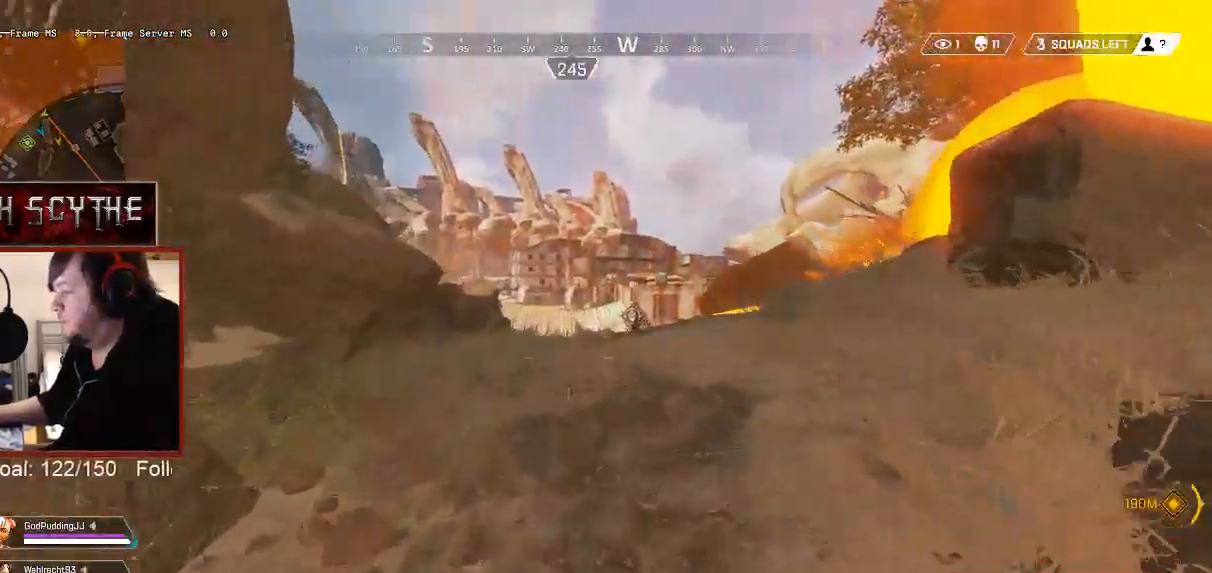
{"keys": ["shift", "w"], "mouse": [], "events": []}
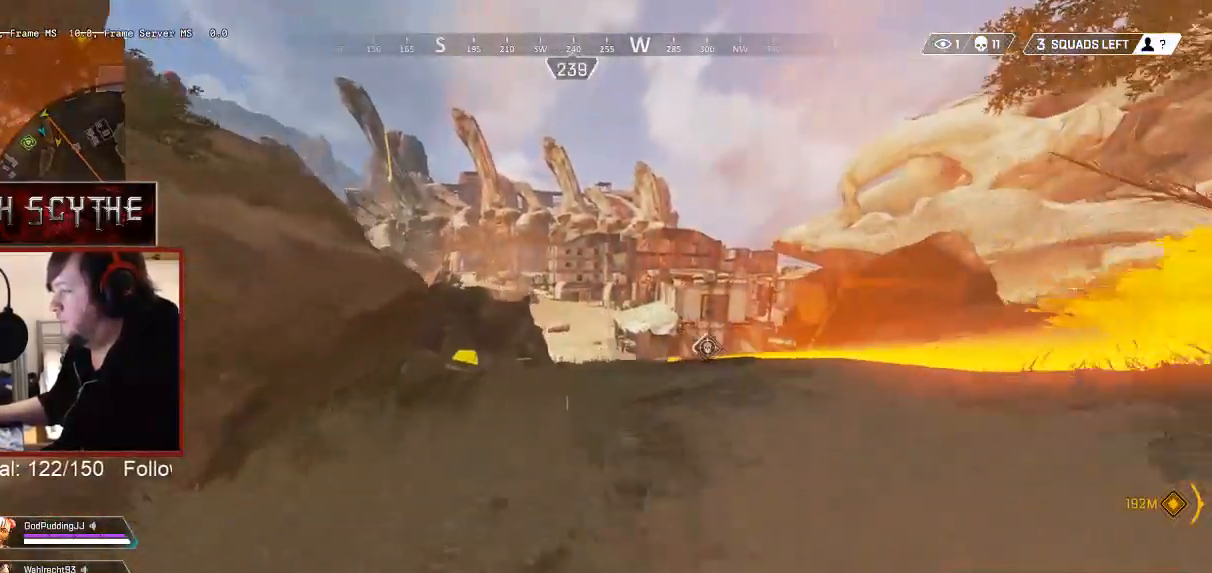
{"keys": ["shift", "w"], "mouse": [], "events": [[133, "r", "down"], [250, "r", "up"]]}
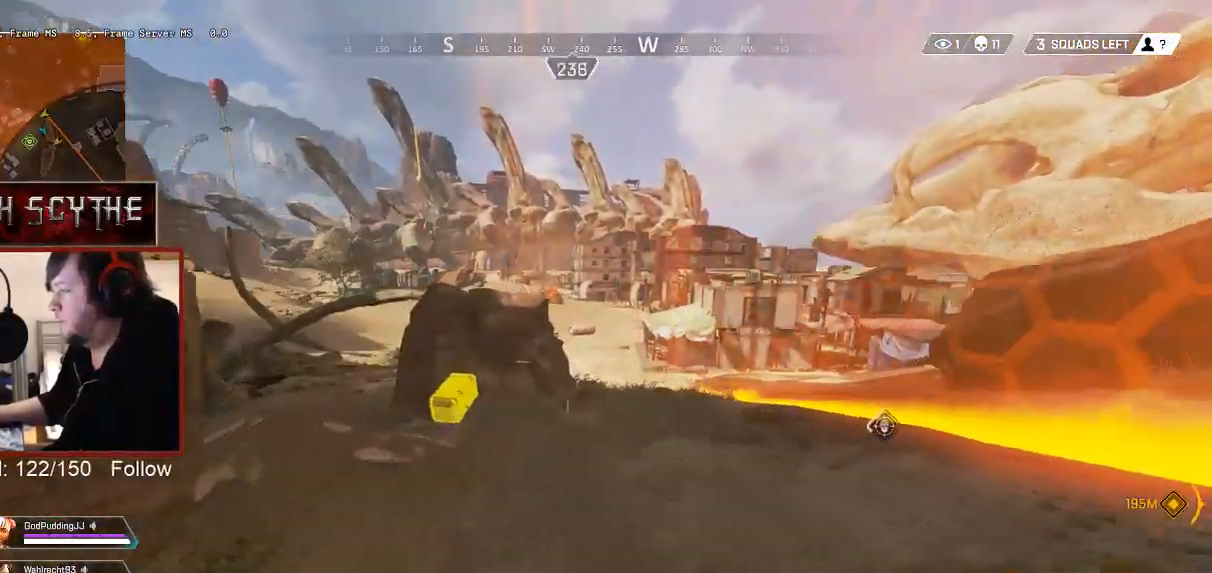
{"keys": ["shift", "w"], "mouse": [], "events": []}
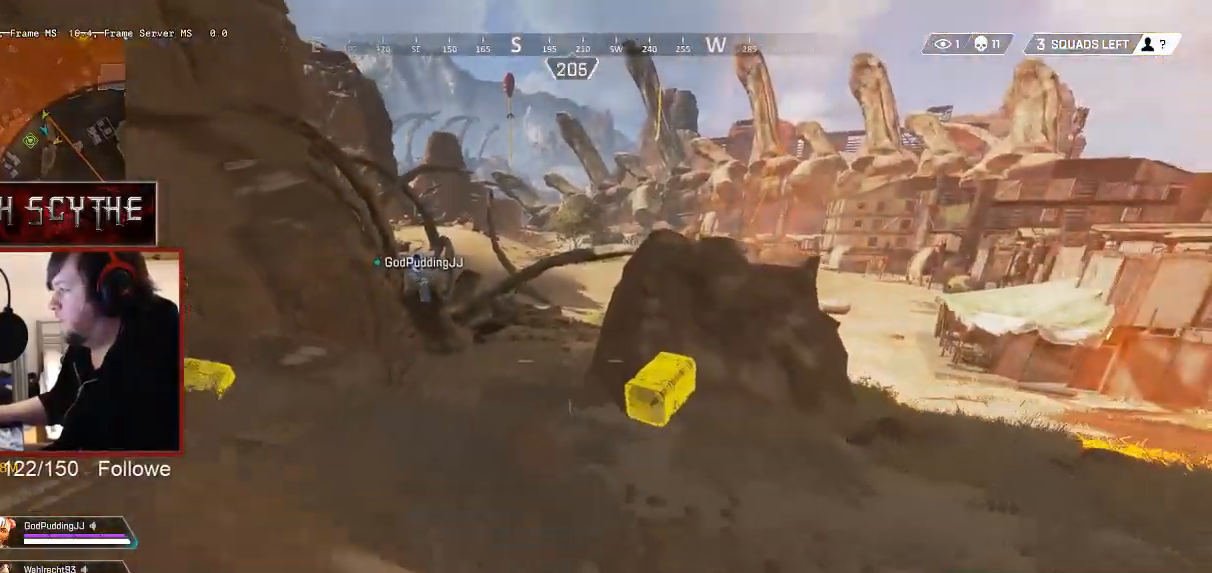
{"keys": ["shift", "w"], "mouse": [], "events": []}
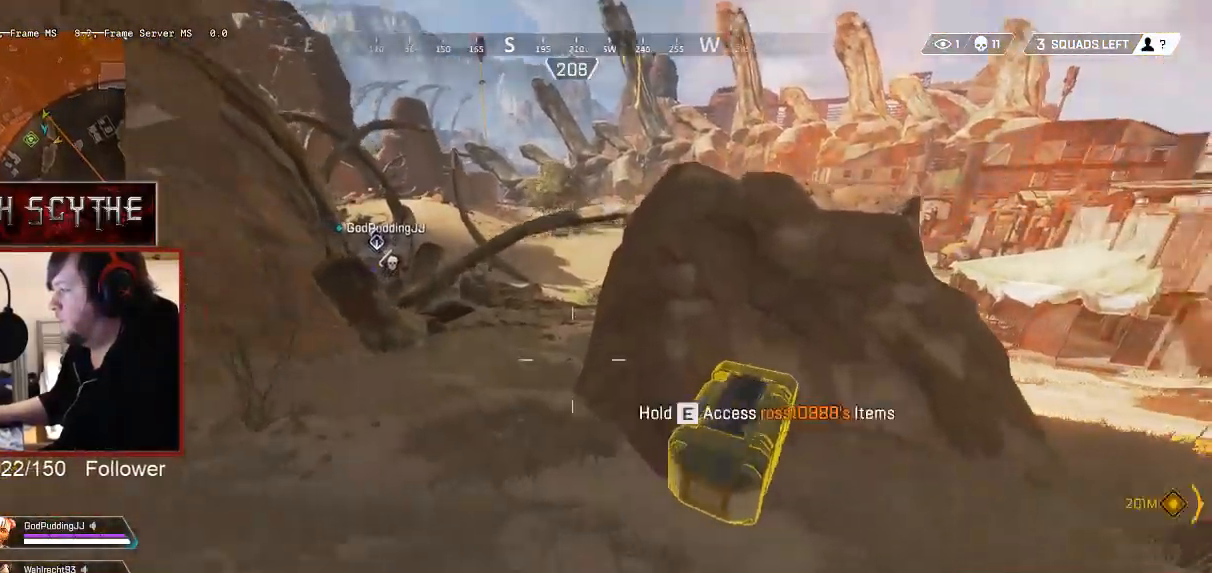
{"keys": ["e"], "mouse": [], "events": [[83, "e", "down"], [133, "w", "up"], [167, "shift", "up"]]}
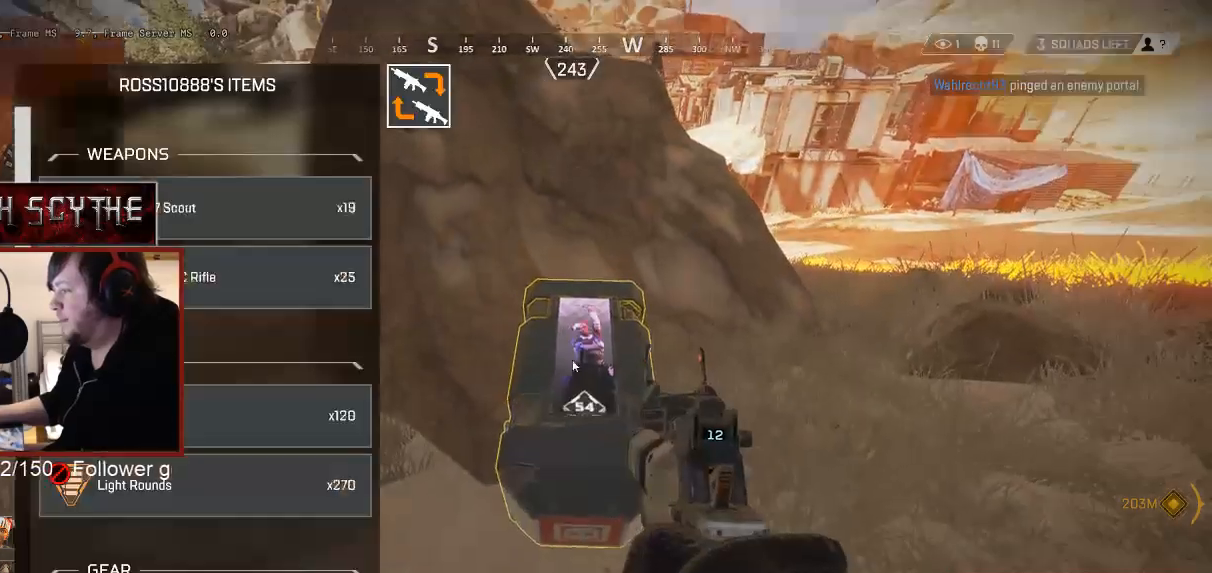
{"keys": ["d"], "mouse": [], "events": [[33, "a", "down"], [67, "e", "up"], [183, "a", "up"], [183, "d", "down"], [317, "a", "down"], [333, "d", "up"], [417, "a", "up"], [433, "d", "down"]]}
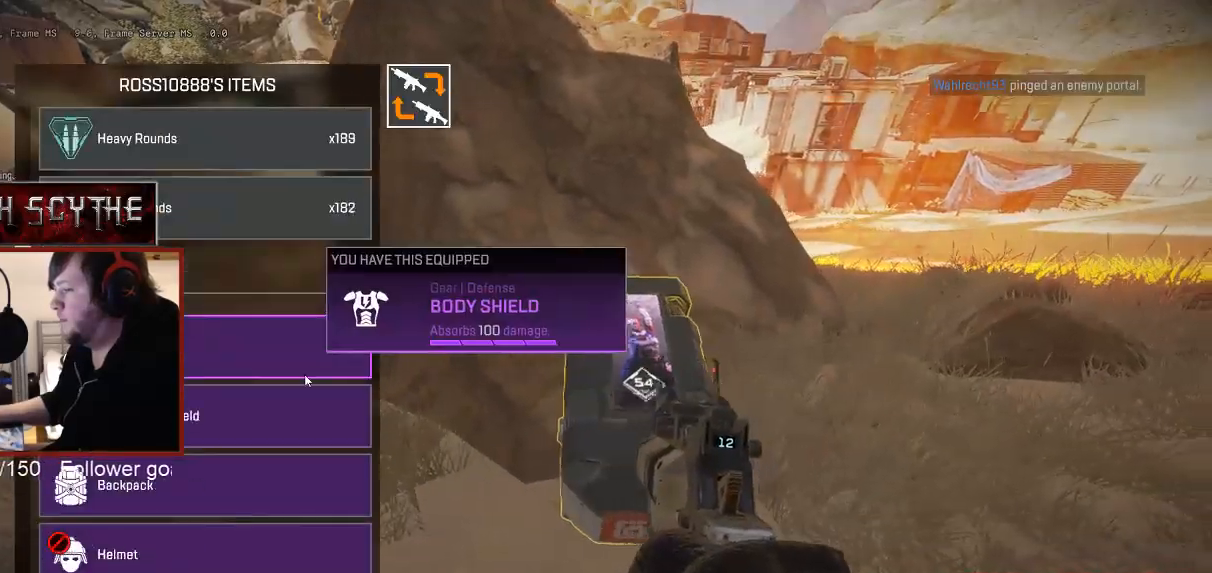
{"keys": ["d"], "mouse": []}
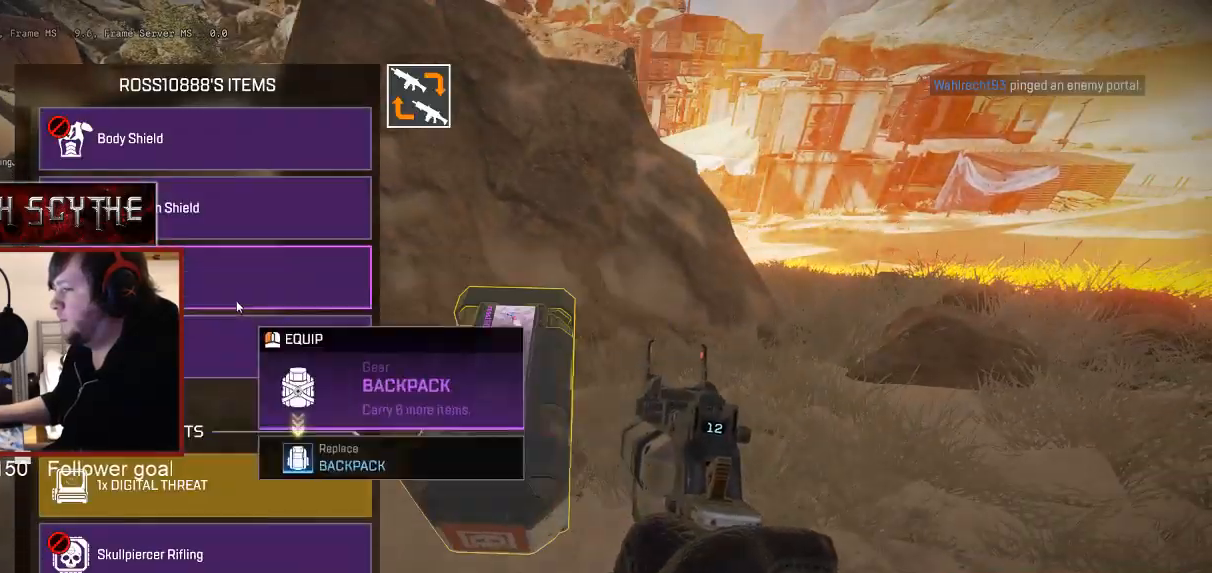
{"keys": ["a"], "mouse": [], "events": [[83, "d", "up"], [100, "a", "down"], [117, "mouse_left", "down"], [183, "a", "up"], [183, "d", "down"], [183, "mouse_left", "up"], [267, "d", "up"], [283, "a", "down"], [350, "a", "up"], [350, "d", "down"], [450, "d", "up"], [483, "a", "down"]]}
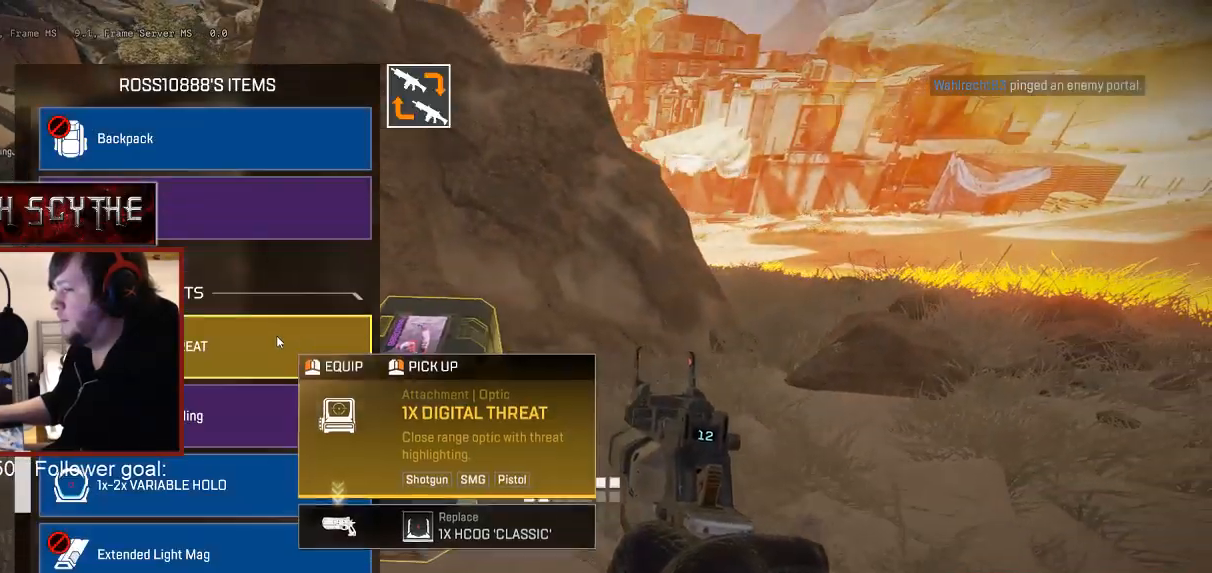
{"keys": [], "mouse": [], "events": [[50, "a", "up"], [50, "d", "down"], [117, "d", "up"], [150, "a", "down"], [233, "a", "up"], [233, "d", "down"], [300, "d", "up"], [333, "a", "down"], [417, "a", "up"], [417, "d", "down"], [433, "mouse_left", "down"], [467, "mouse_left", "up"], [500, "d", "up"]]}
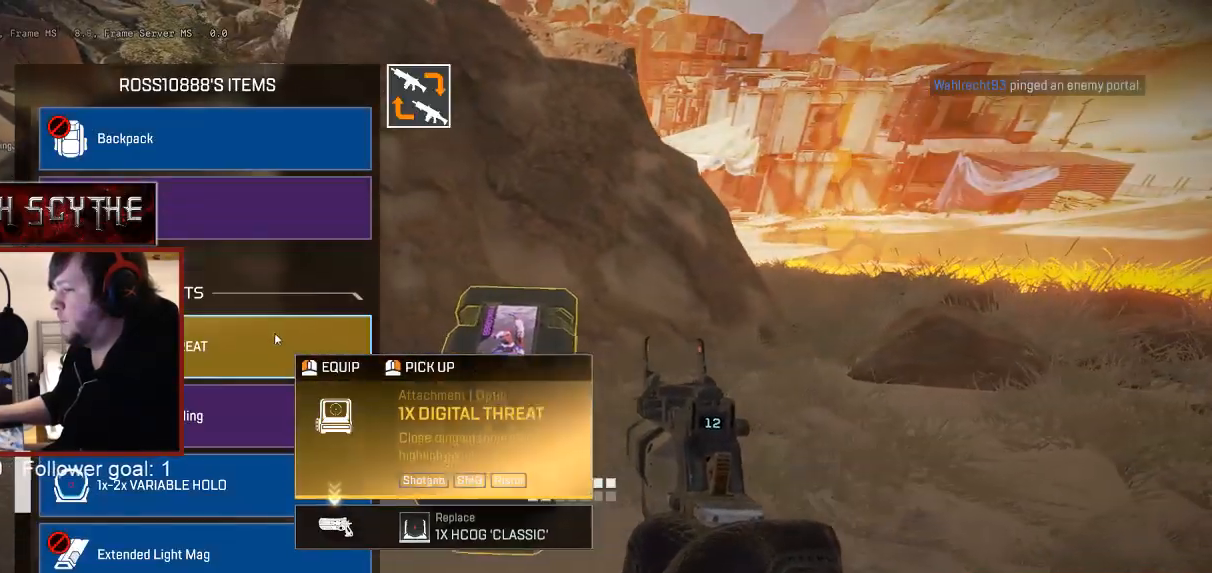
{"keys": ["w"], "mouse": [], "events": [[17, "a", "down"], [117, "d", "down"], [200, "a", "up"], [233, "a", "down"], [233, "d", "up"], [300, "a", "up"], [317, "w", "down"], [450, "tab", "down"], [500, "tab", "up"]]}
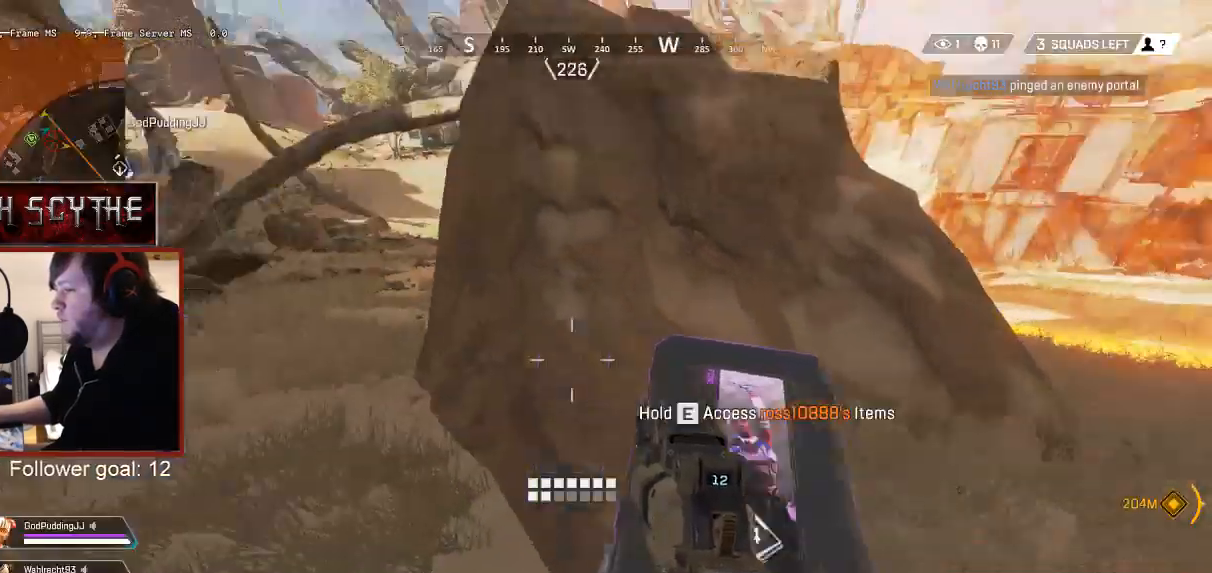
{"keys": ["shift", "w"], "mouse": [], "events": [[133, "shift", "down"], [250, "r", "down"], [333, "r", "up"]]}
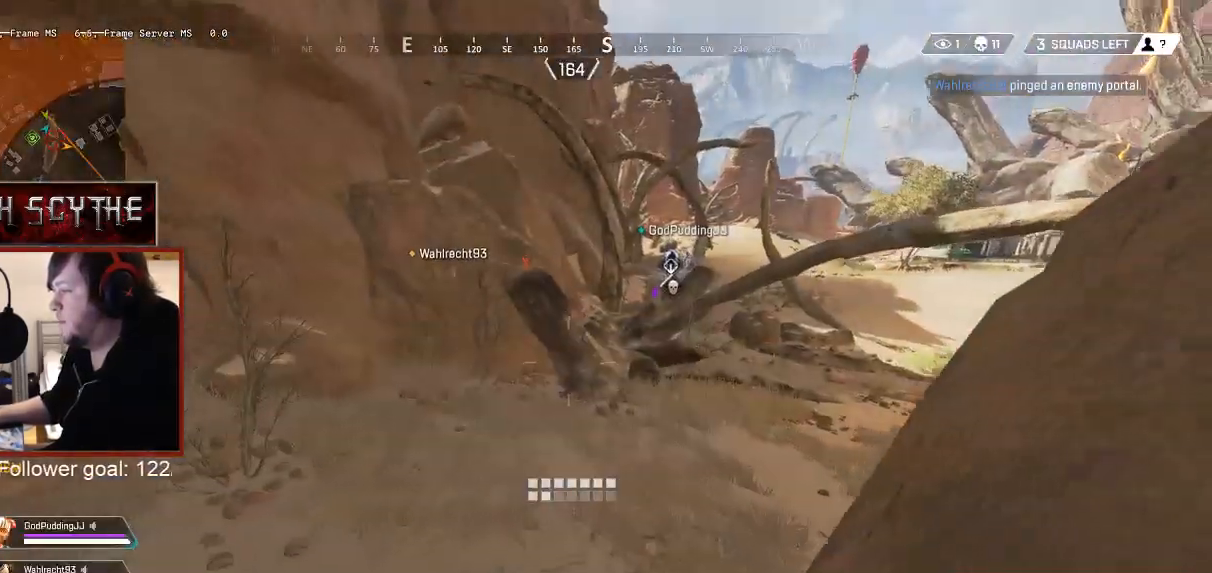
{"keys": ["shift", "w"], "mouse": [], "events": [[383, "3", "down"], [483, "3", "up"]]}